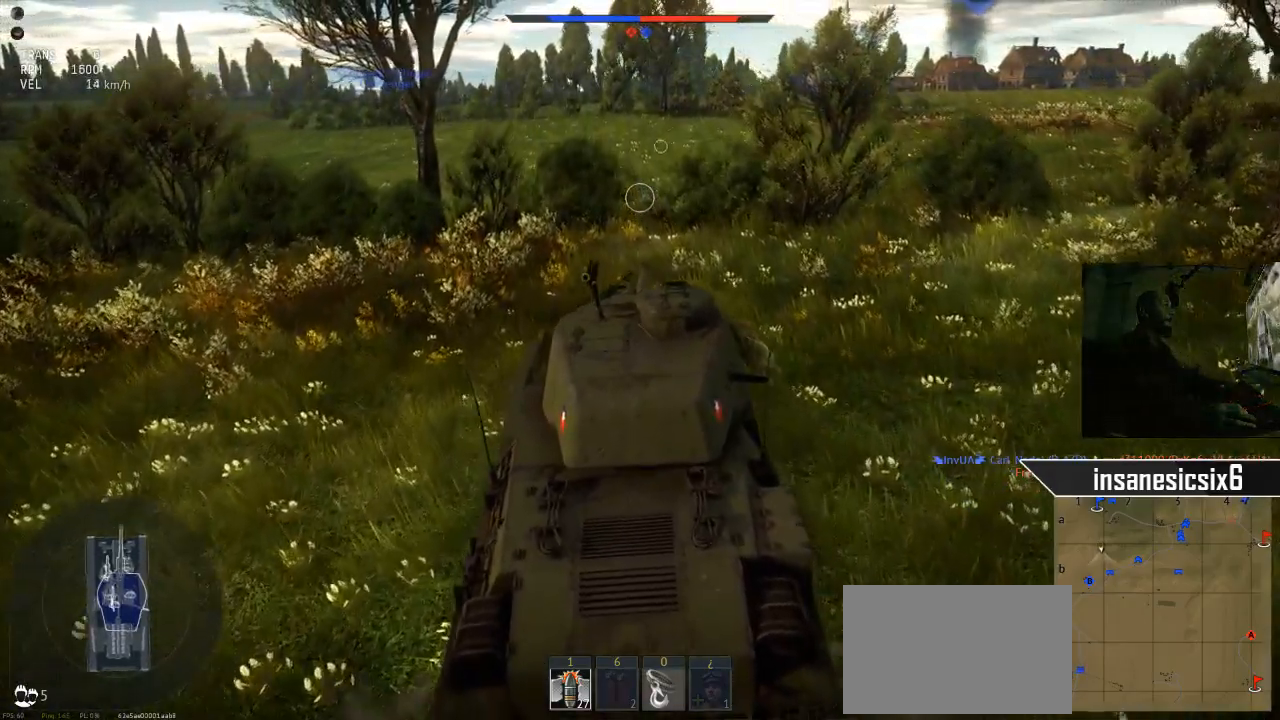
Gameplay with keyboard and mouse; each line is a JSON object with the keys and mouse buttons held at the frame after it. "events" lists presses ("down") and releases ("up") of "1", "2", "3", "4", "5", "a", "alt", "c", "caps_lock", "ctrl", "d", "e", "f", "g", "q", "r", "s", "shift", "space", "t", "tab", "v", "w", "x", "z", "mouse_left", "mouse_wheel" and "mouse_right" between this image and that frame as [ms after this image, input, new state], when the widget could be followed in between. "mouse_left", "mouse_wheel", "mouse_right" = the "left", "wheel", "right" buttons of the "mouse" list. No other keys are recorded. "wheel" means that the mouse wheel is clicked or scrolled. "mouse_move" is the direction in which the mouse moves at that frame (one of eight, or "still"), when it could be read.
{"keys": ["w"], "mouse": [], "mouse_move": "still", "events": []}
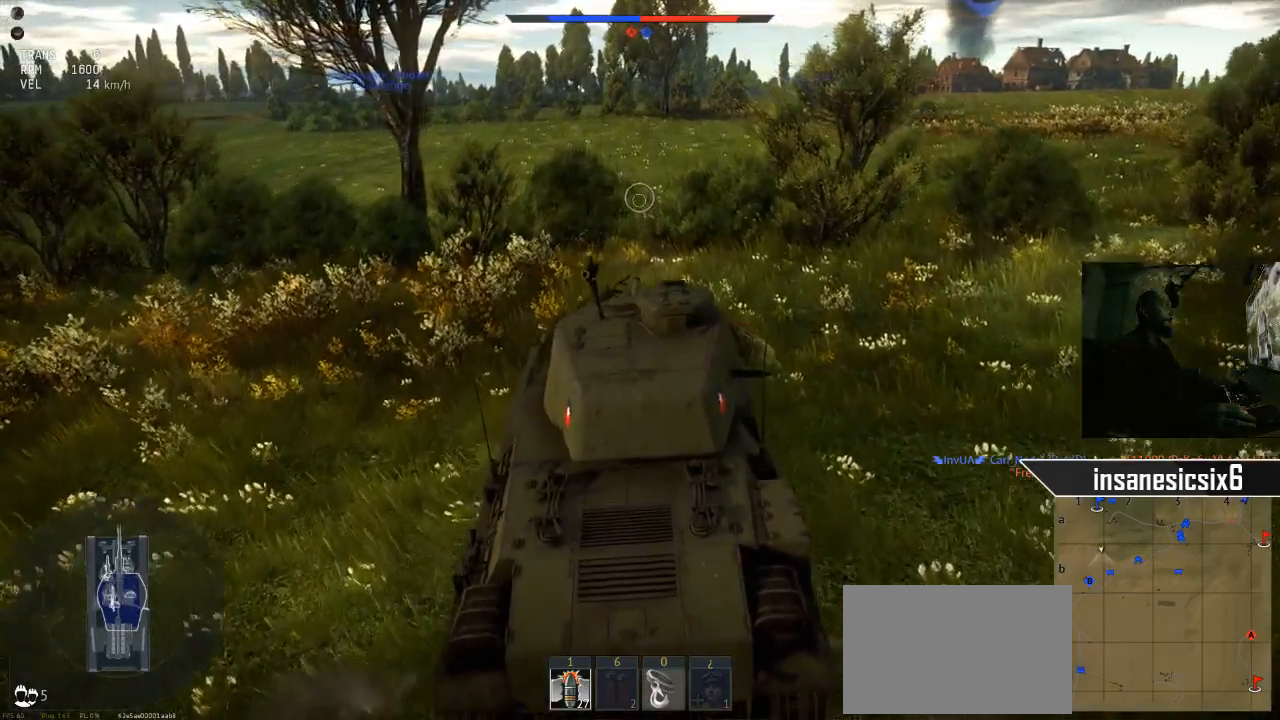
{"keys": ["w"], "mouse": [], "mouse_move": "still", "events": []}
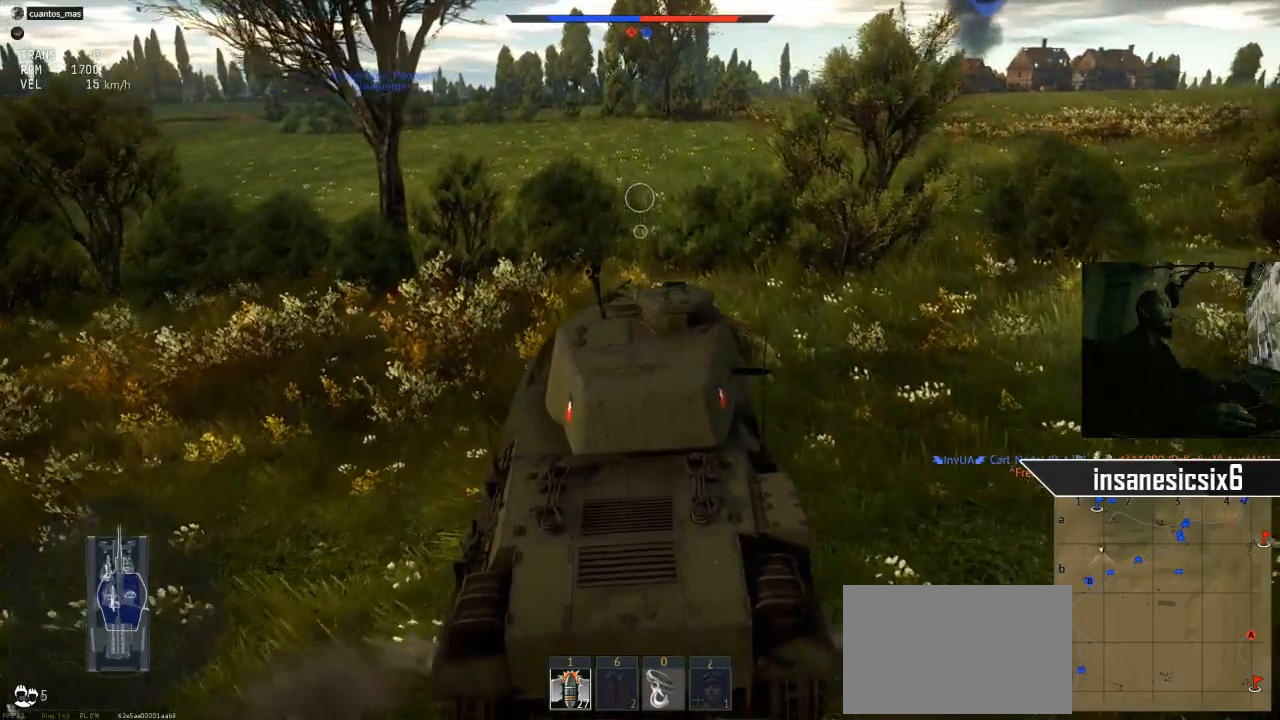
{"keys": ["w"], "mouse": [], "mouse_move": "left", "events": []}
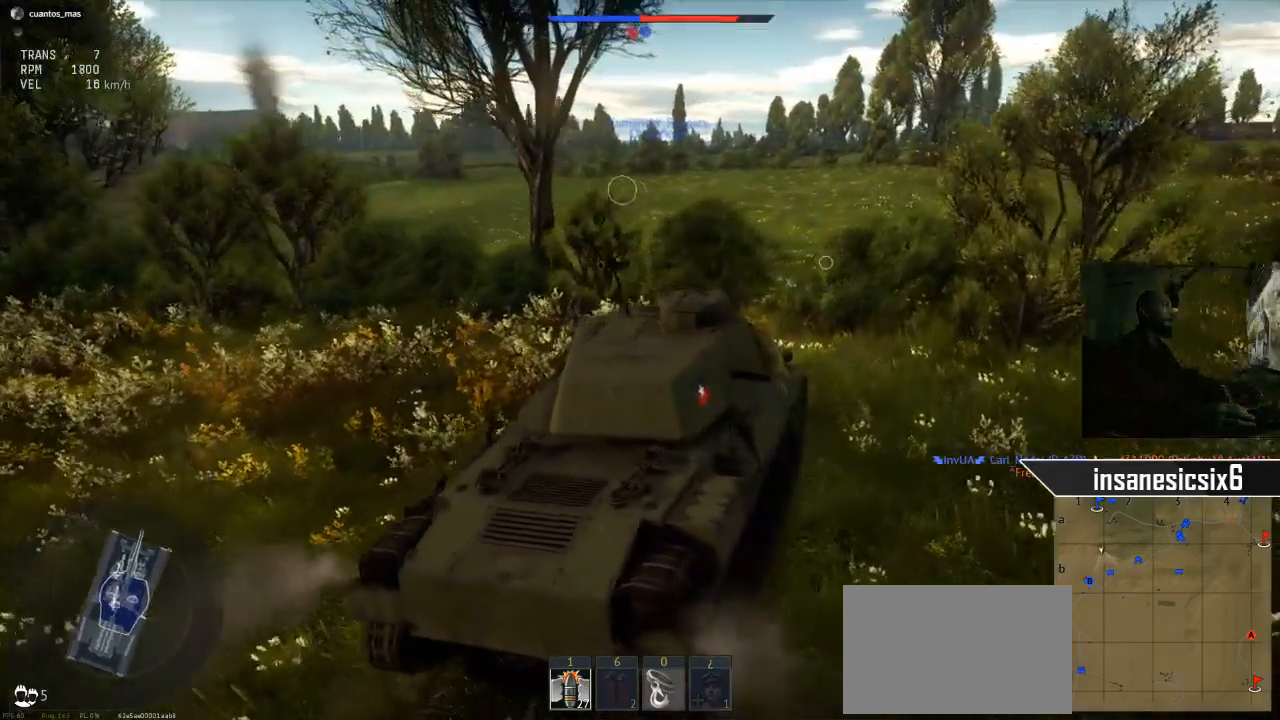
{"keys": ["w"], "mouse": [], "events": [[100, "w", "up"], [334, "w", "down"]]}
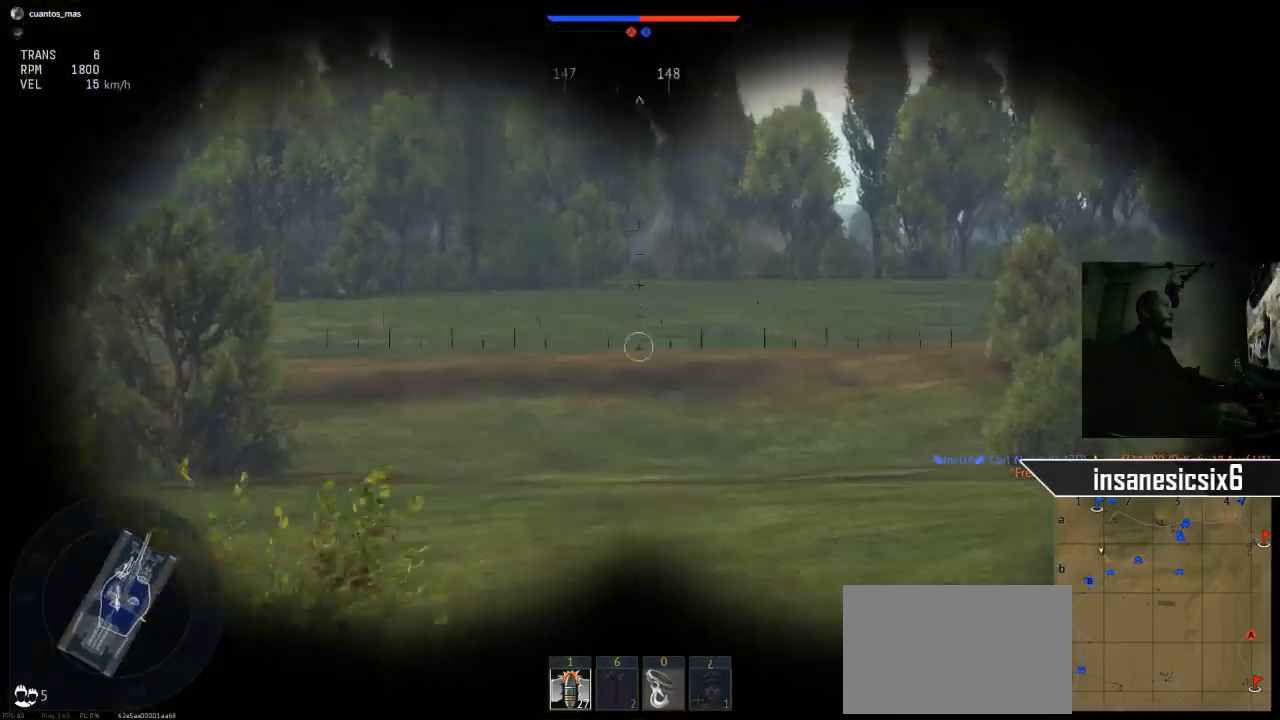
{"keys": [], "mouse": [], "mouse_move": "still", "events": [[300, "w", "up"]]}
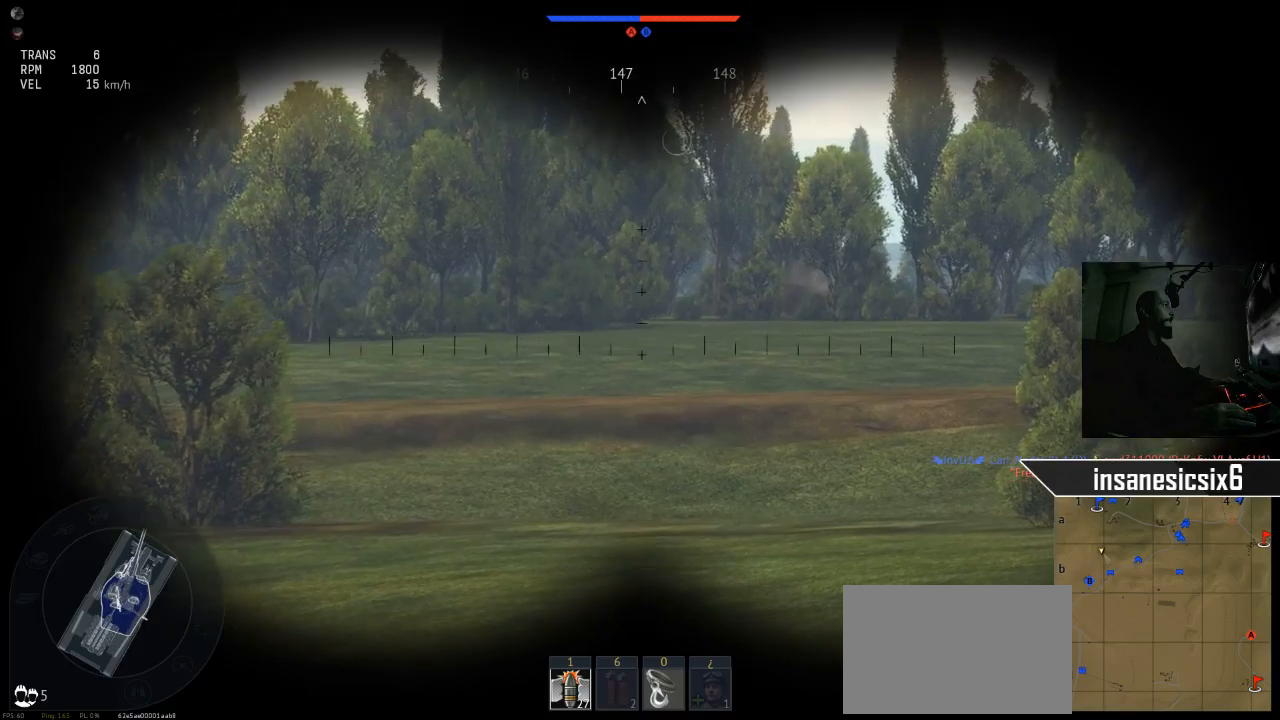
{"keys": ["s"], "mouse": ["left"], "mouse_move": "still", "events": [[267, "s", "down"], [450, "mouse_left", "down"]]}
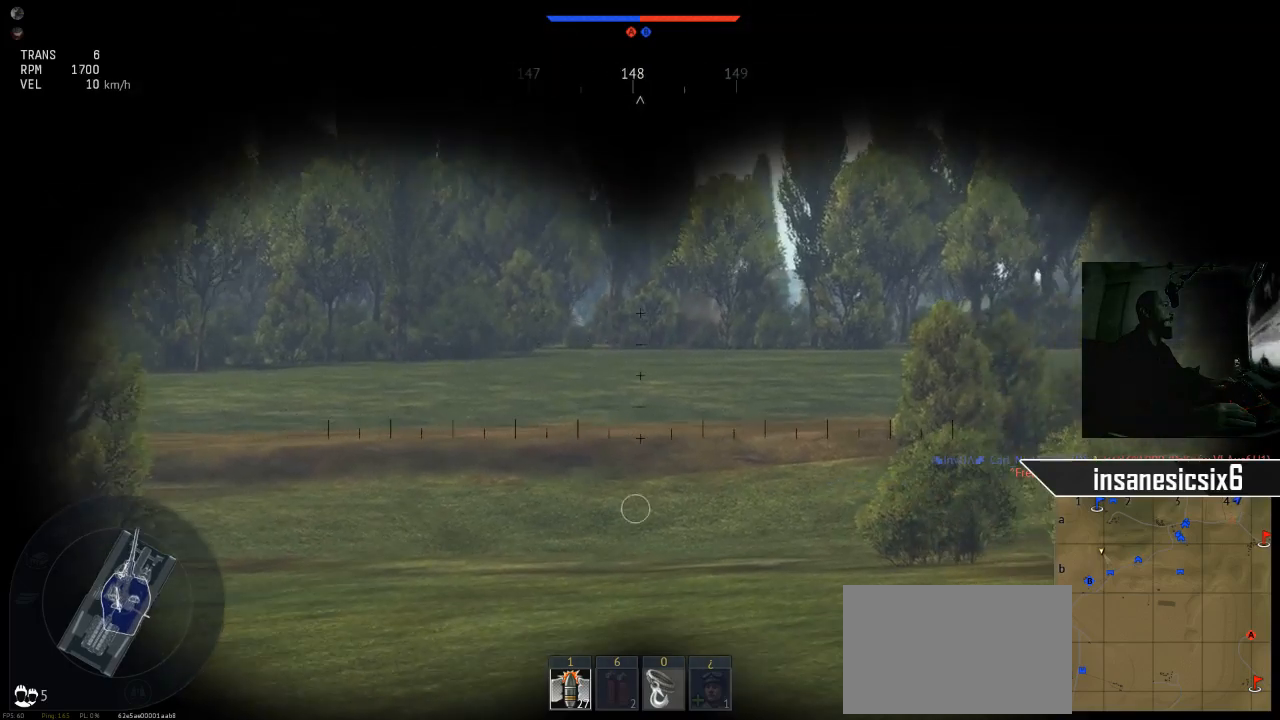
{"keys": [], "mouse": [], "mouse_move": "still", "events": [[183, "mouse_left", "up"], [333, "s", "up"]]}
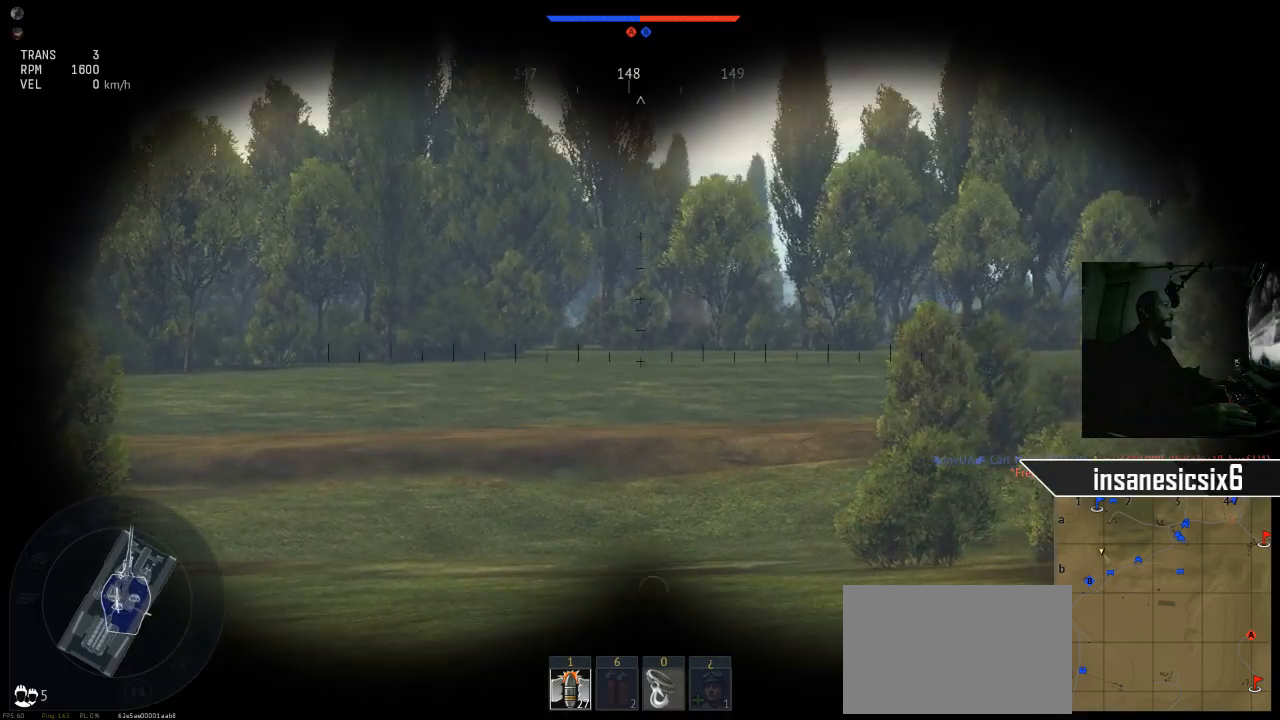
{"keys": ["shift"], "mouse": [], "mouse_move": "still", "events": [[67, "mouse_left", "down"], [250, "mouse_left", "up"], [434, "shift", "down"]]}
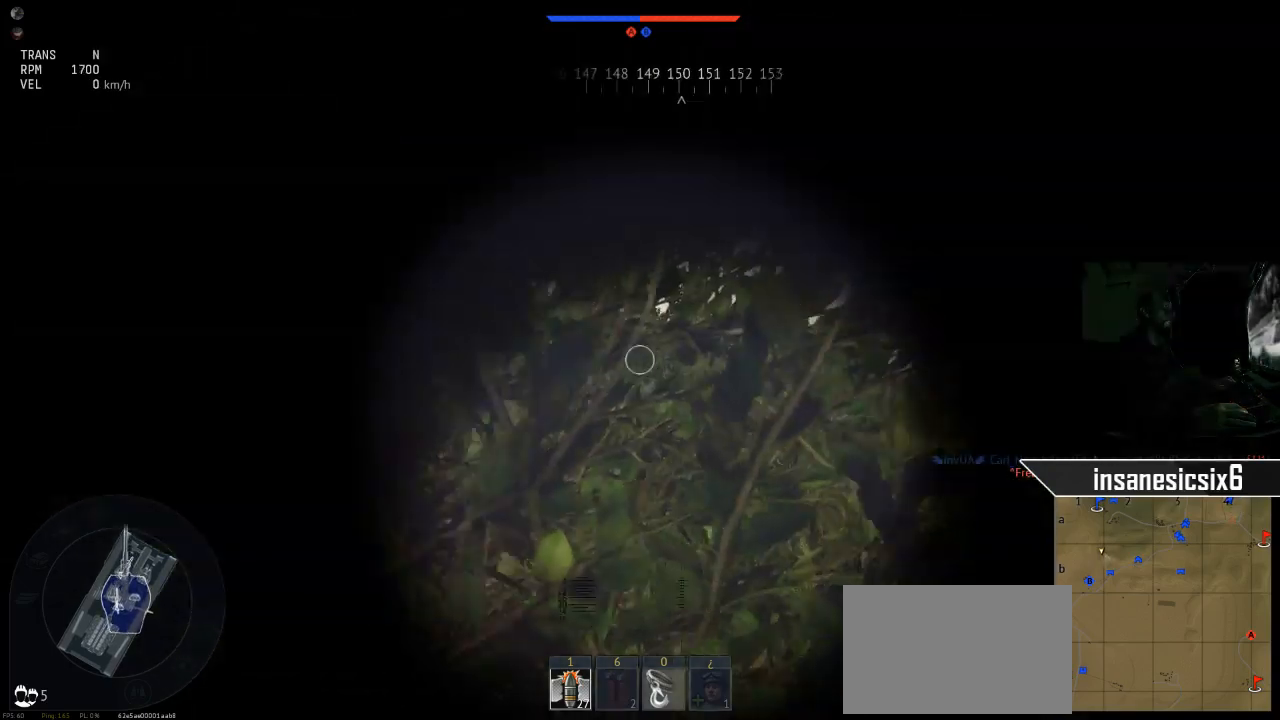
{"keys": ["w"], "mouse": [], "mouse_move": "still", "events": [[33, "mouse_right", "down"], [33, "shift", "up"], [166, "mouse_right", "up"], [400, "w", "down"]]}
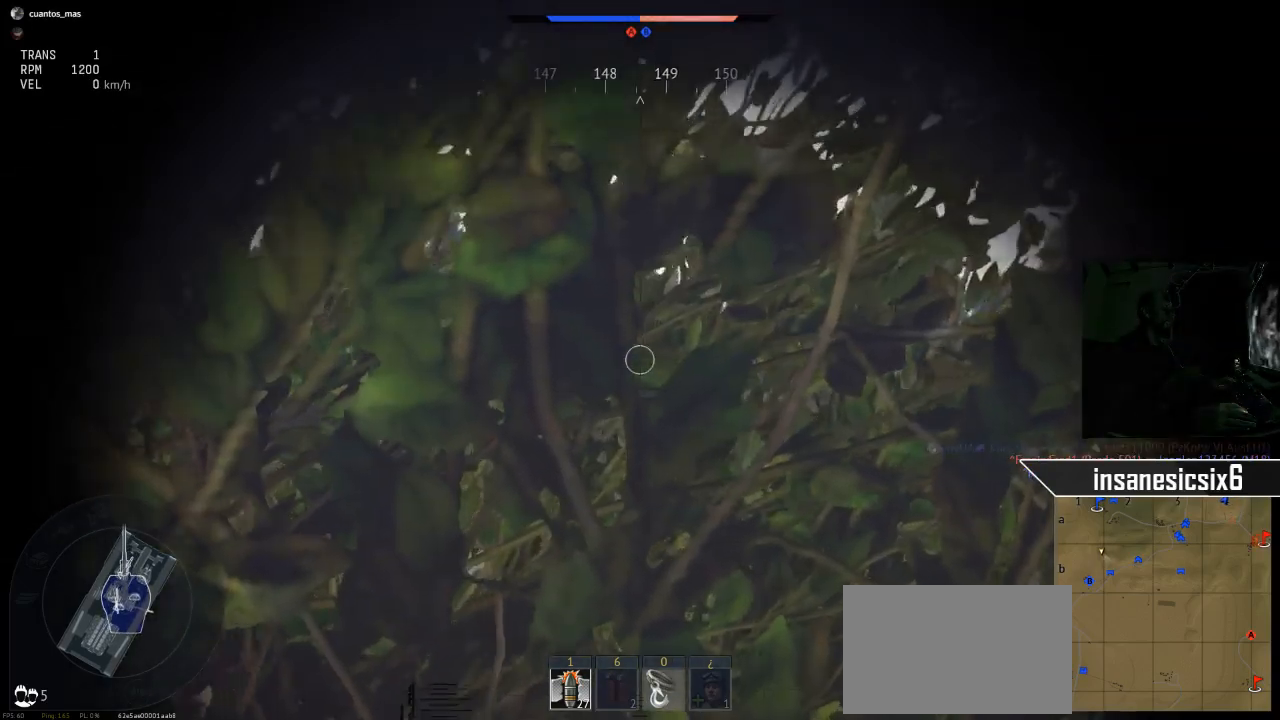
{"keys": ["w"], "mouse": [], "mouse_move": "still", "events": []}
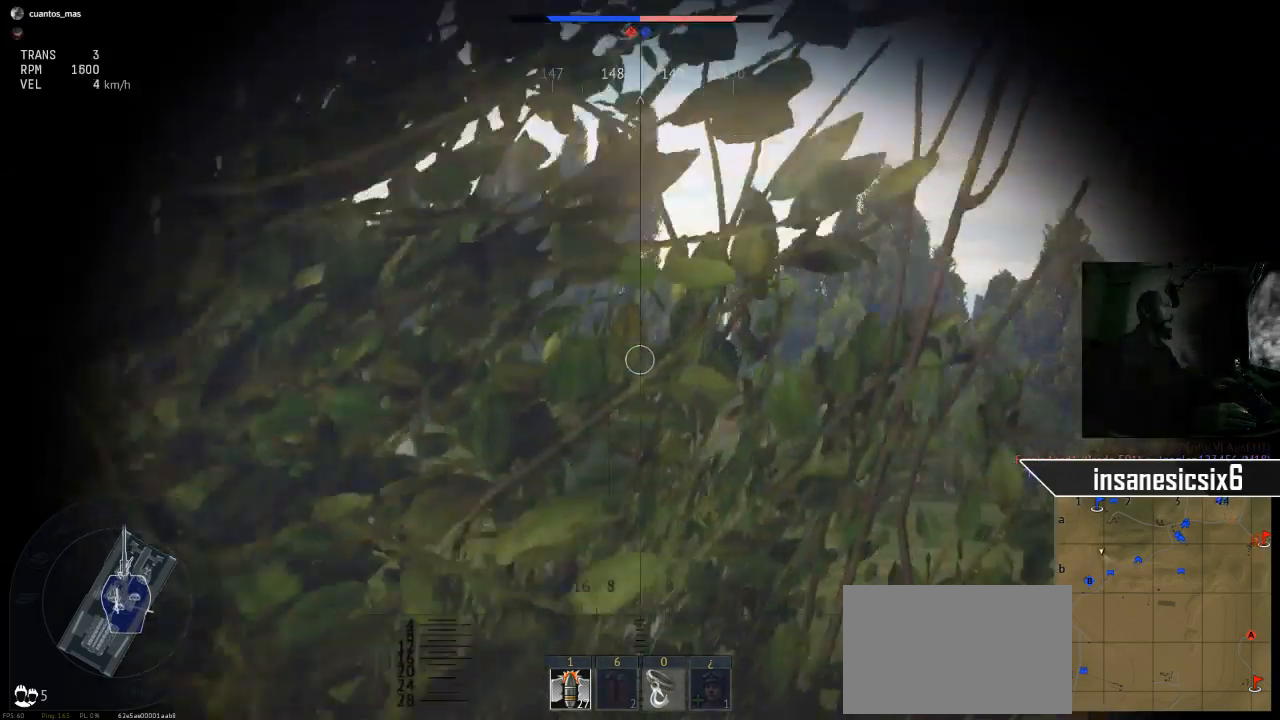
{"keys": ["a"], "mouse": [], "mouse_move": "still", "events": [[250, "w", "up"], [350, "a", "down"]]}
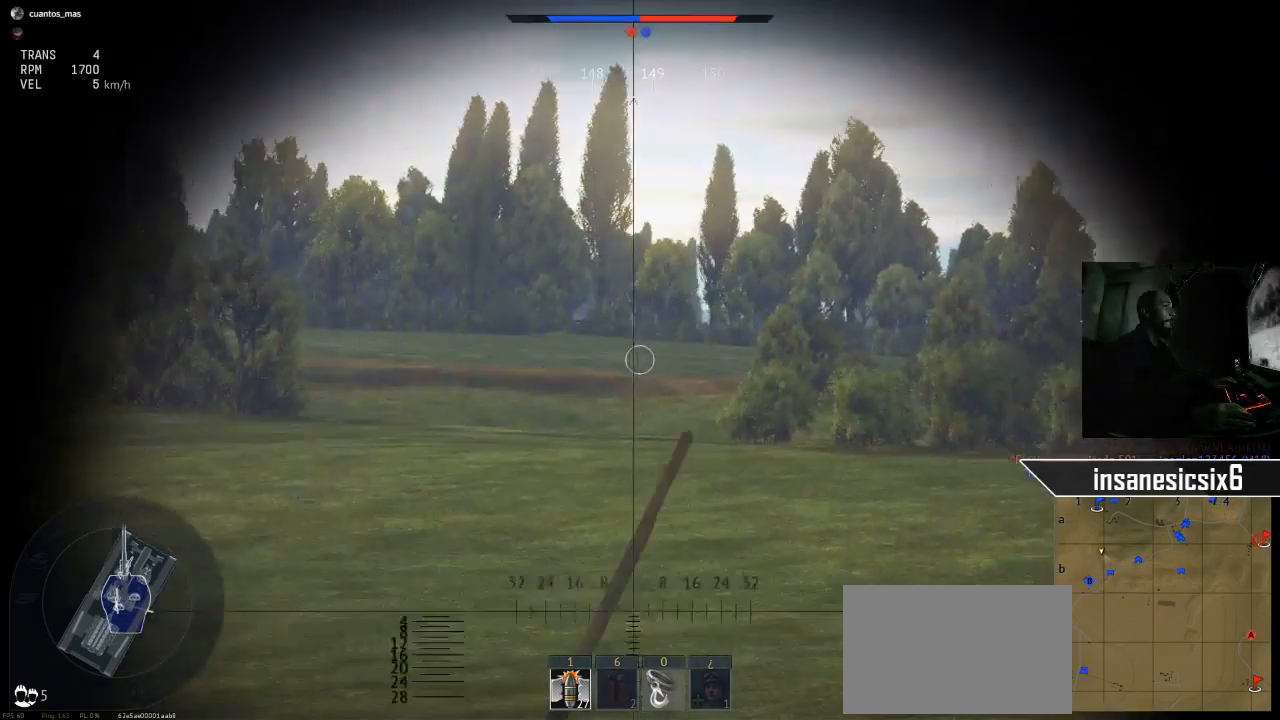
{"keys": [], "mouse": [], "mouse_move": "still", "events": [[167, "a", "up"]]}
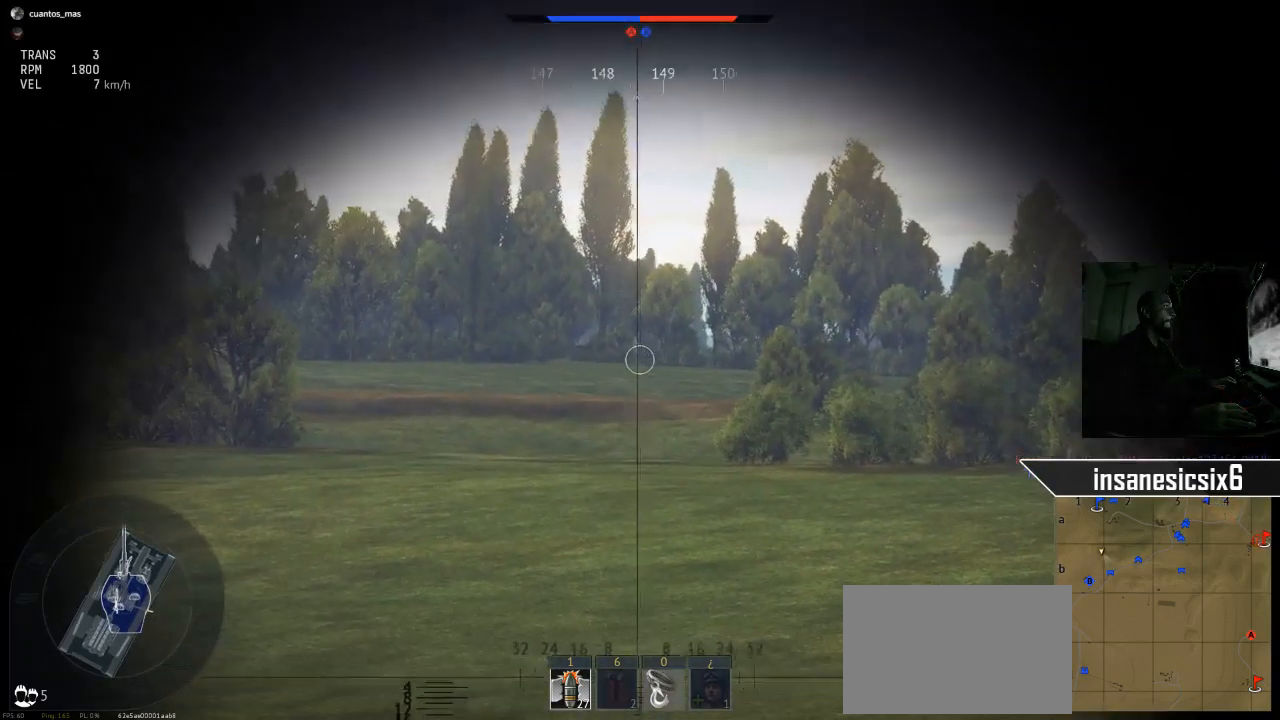
{"keys": [], "mouse": [], "mouse_move": "still", "events": []}
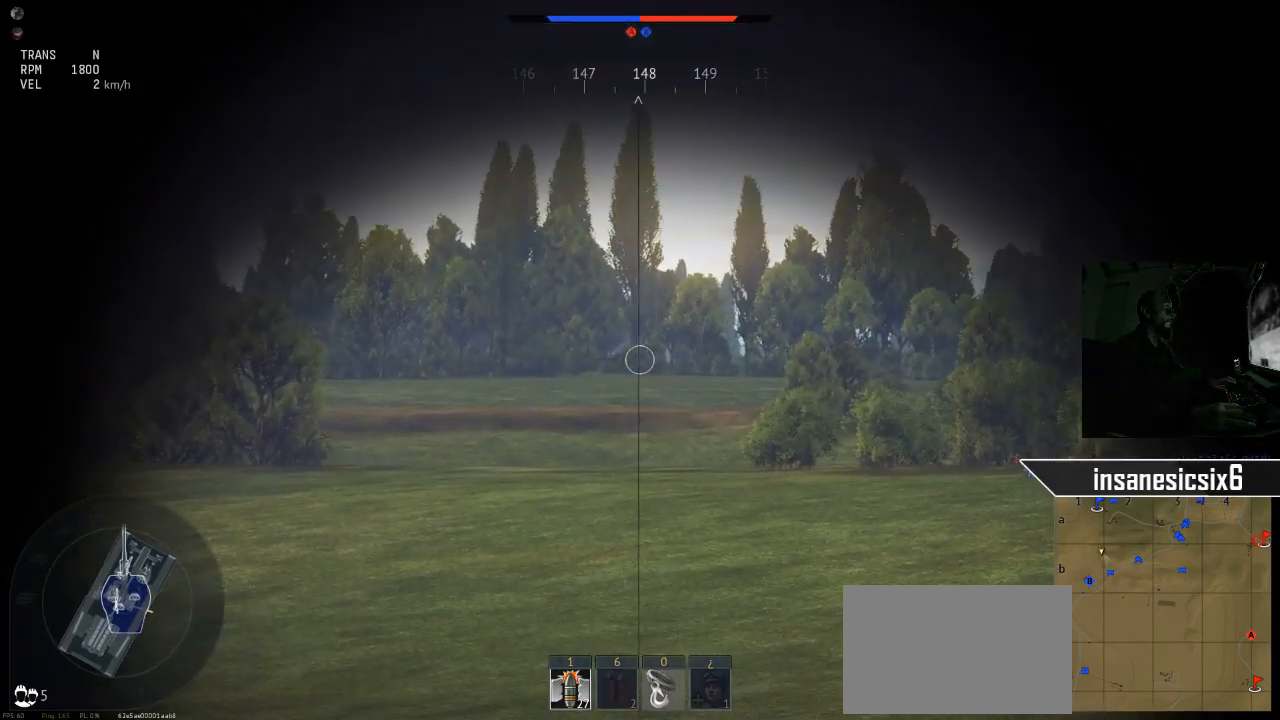
{"keys": [], "mouse": [], "mouse_move": "still", "events": [[67, "s", "down"], [250, "s", "up"]]}
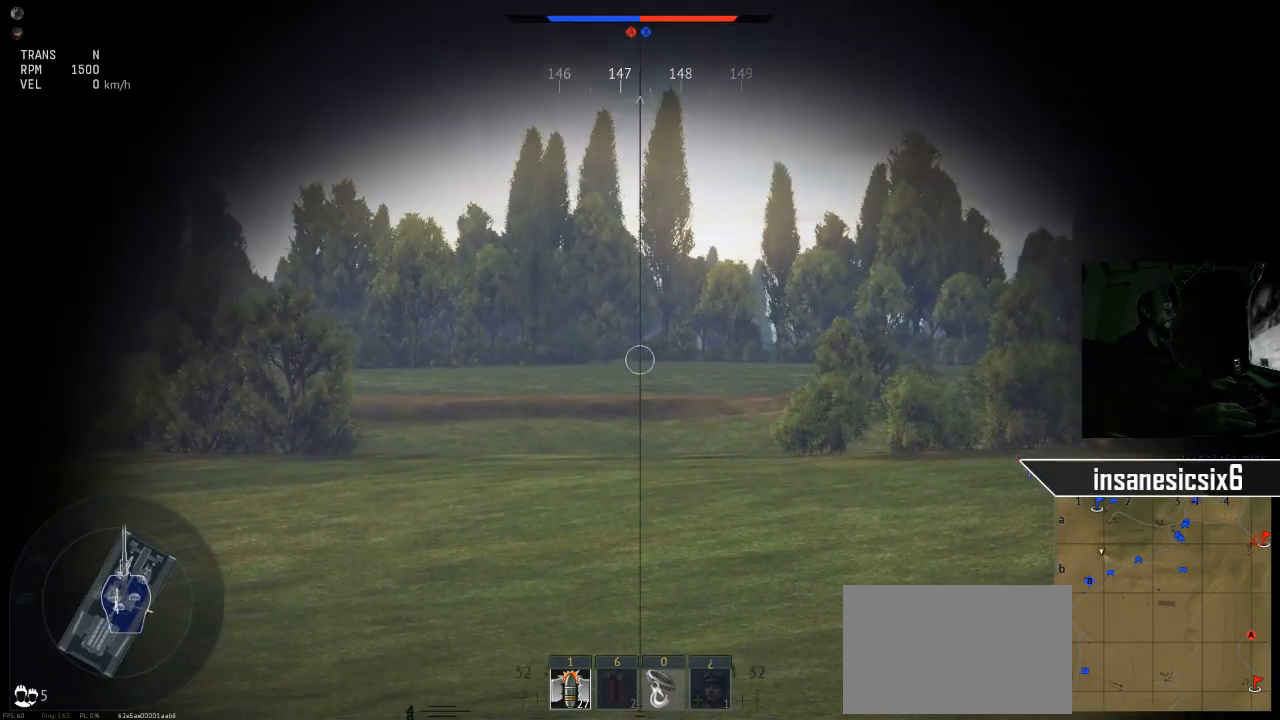
{"keys": [], "mouse": [], "mouse_move": "still", "events": []}
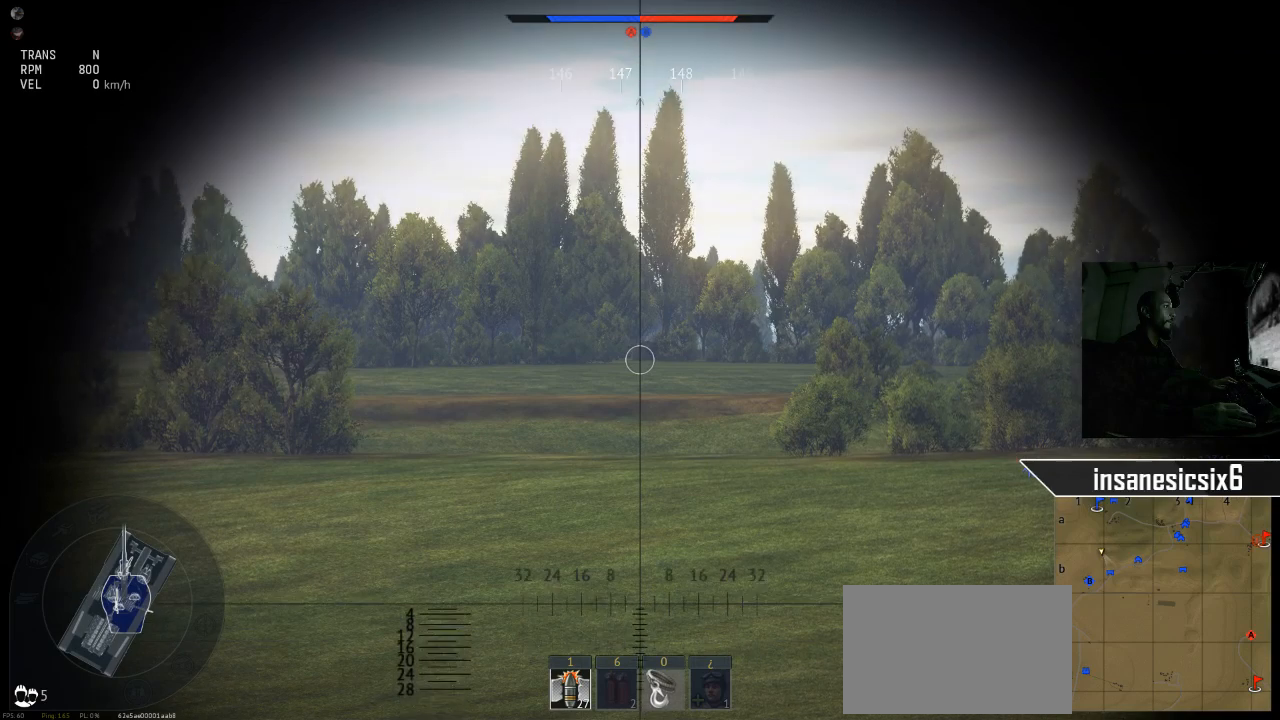
{"keys": [], "mouse": [], "mouse_move": "still", "events": []}
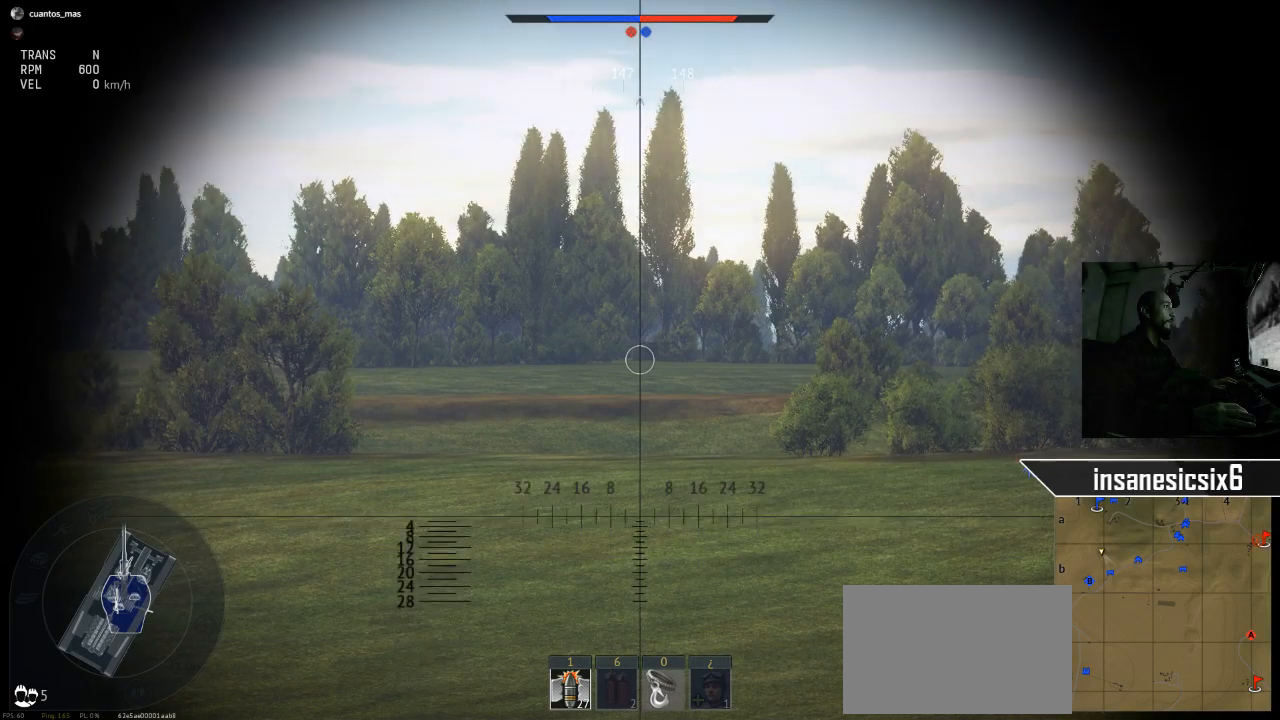
{"keys": [], "mouse": [], "mouse_move": "still", "events": []}
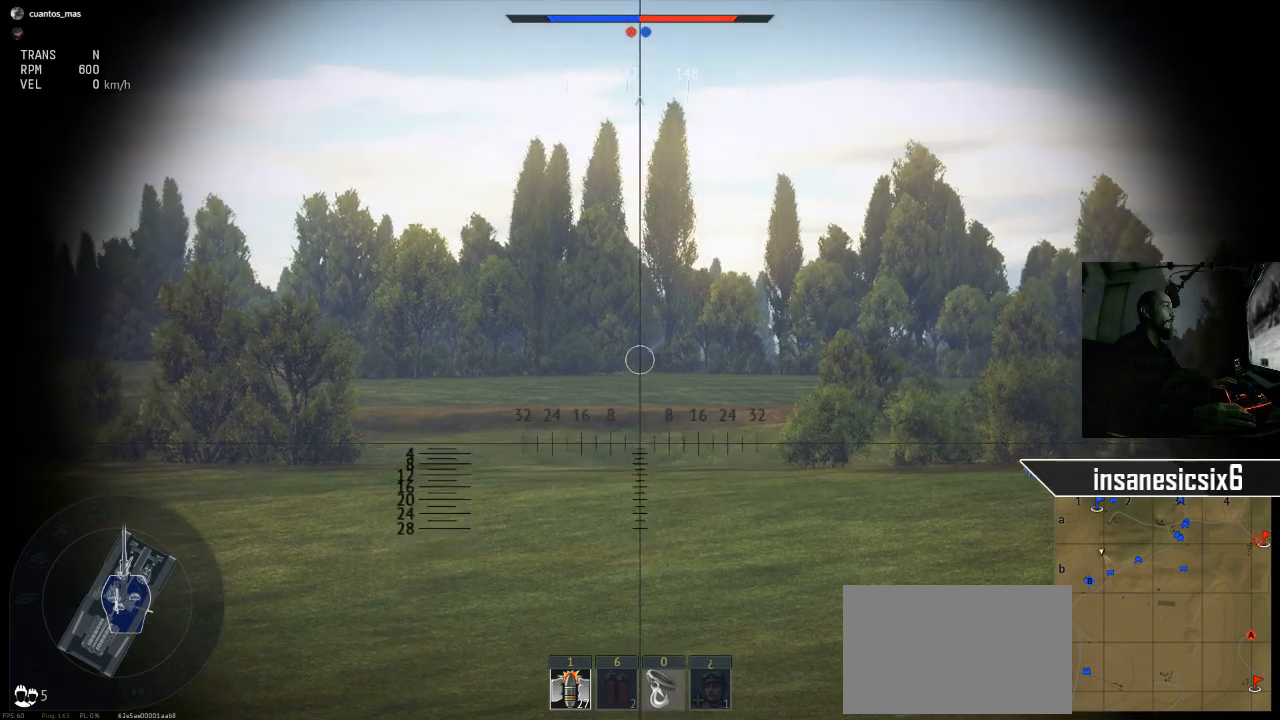
{"keys": [], "mouse": [], "mouse_move": "still", "events": []}
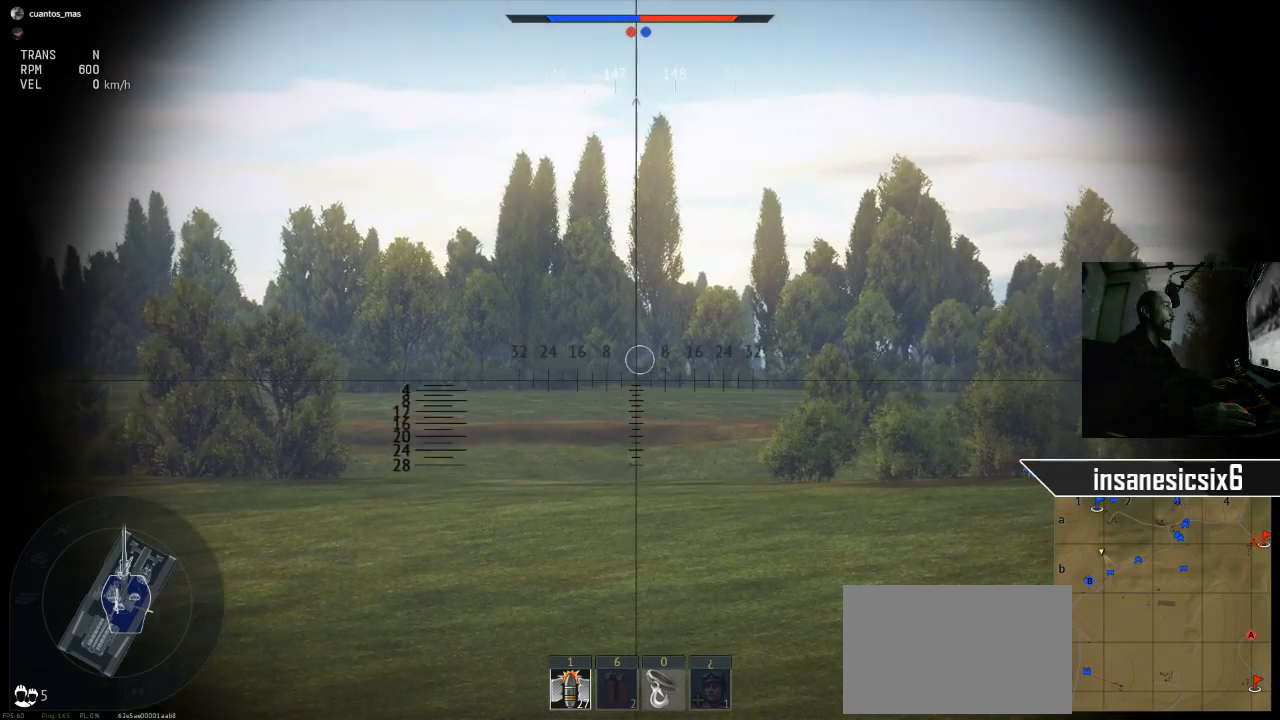
{"keys": [], "mouse": [], "mouse_move": "still", "events": []}
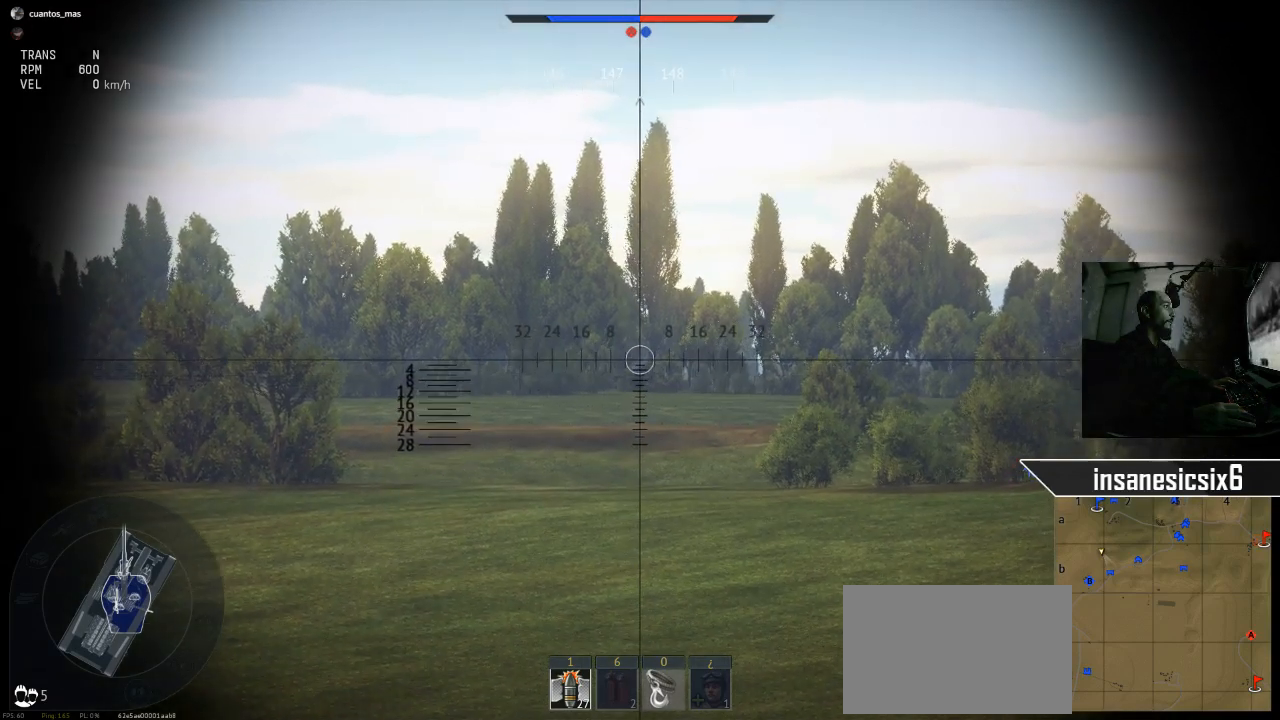
{"keys": [], "mouse": [], "mouse_move": "still", "events": []}
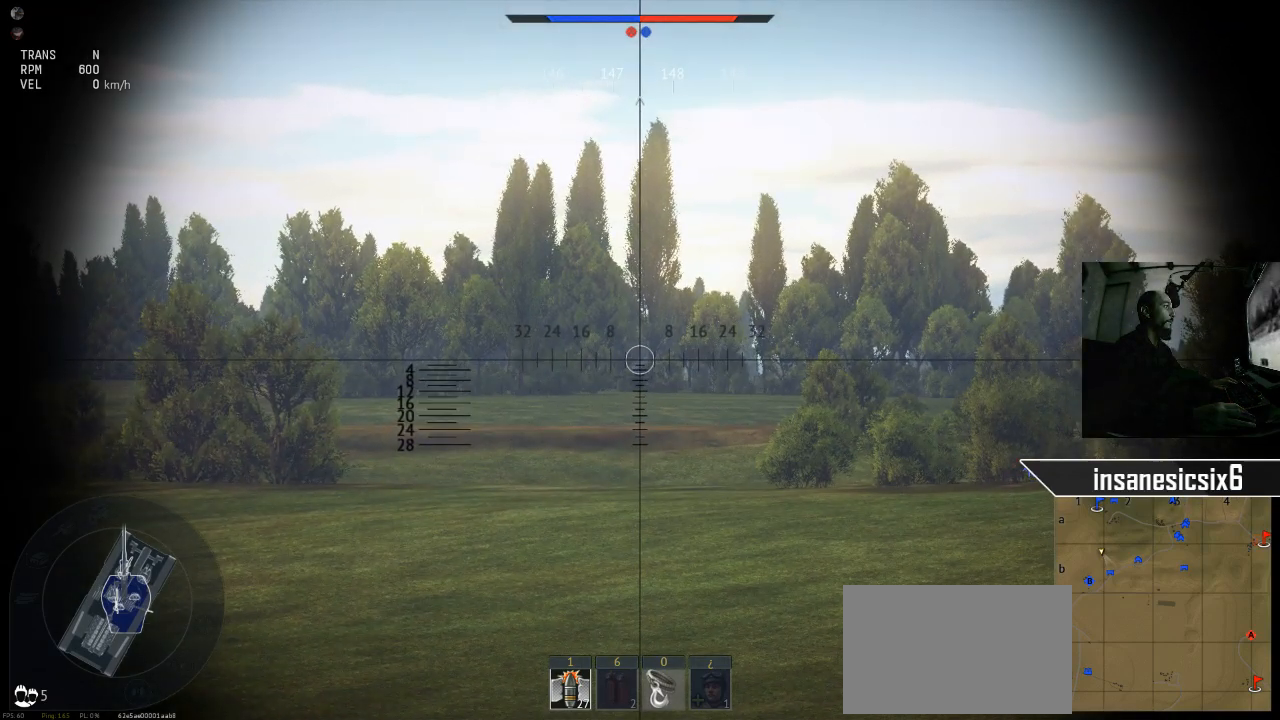
{"keys": [], "mouse": [], "mouse_move": "still", "events": []}
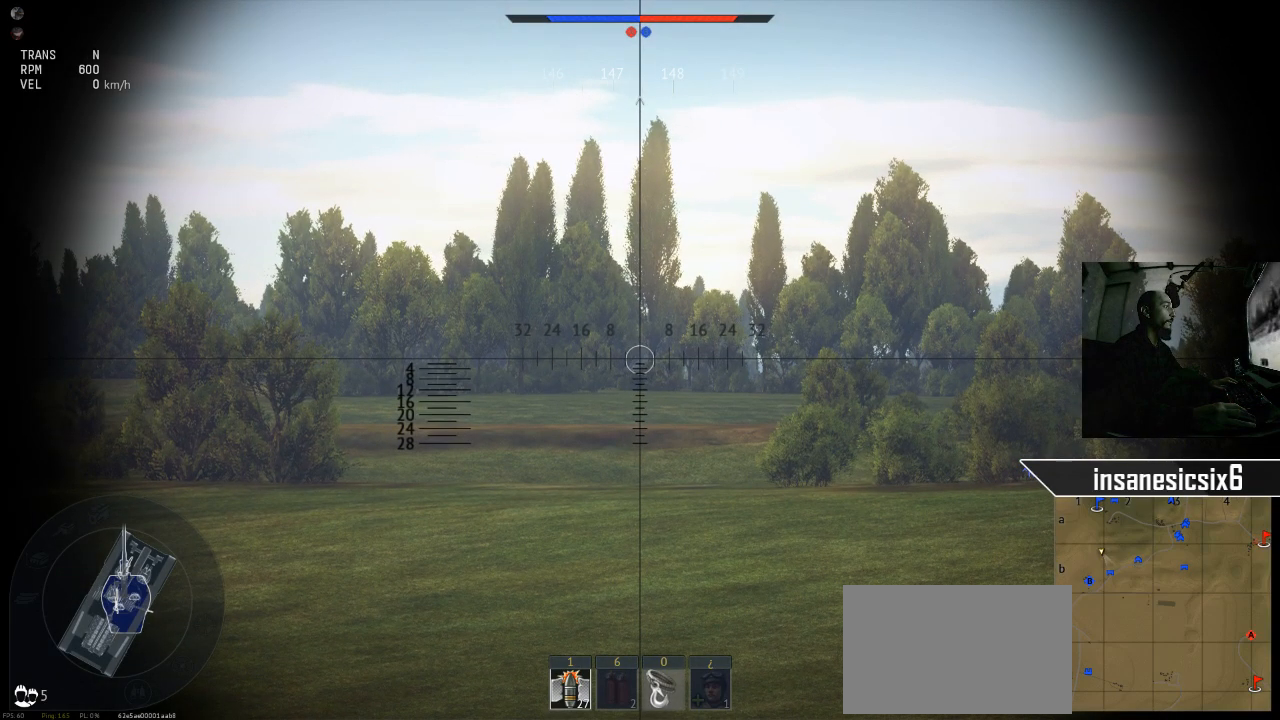
{"keys": [], "mouse": [], "mouse_move": "still", "events": []}
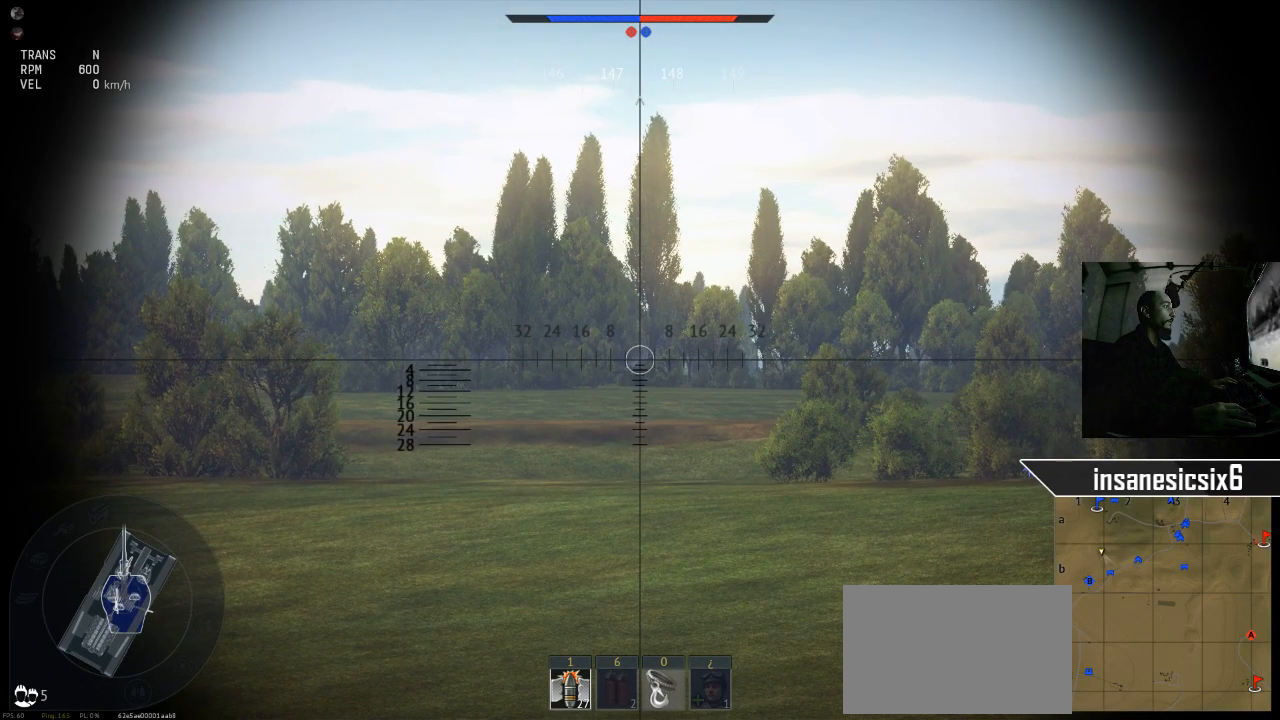
{"keys": [], "mouse": [], "mouse_move": "still", "events": []}
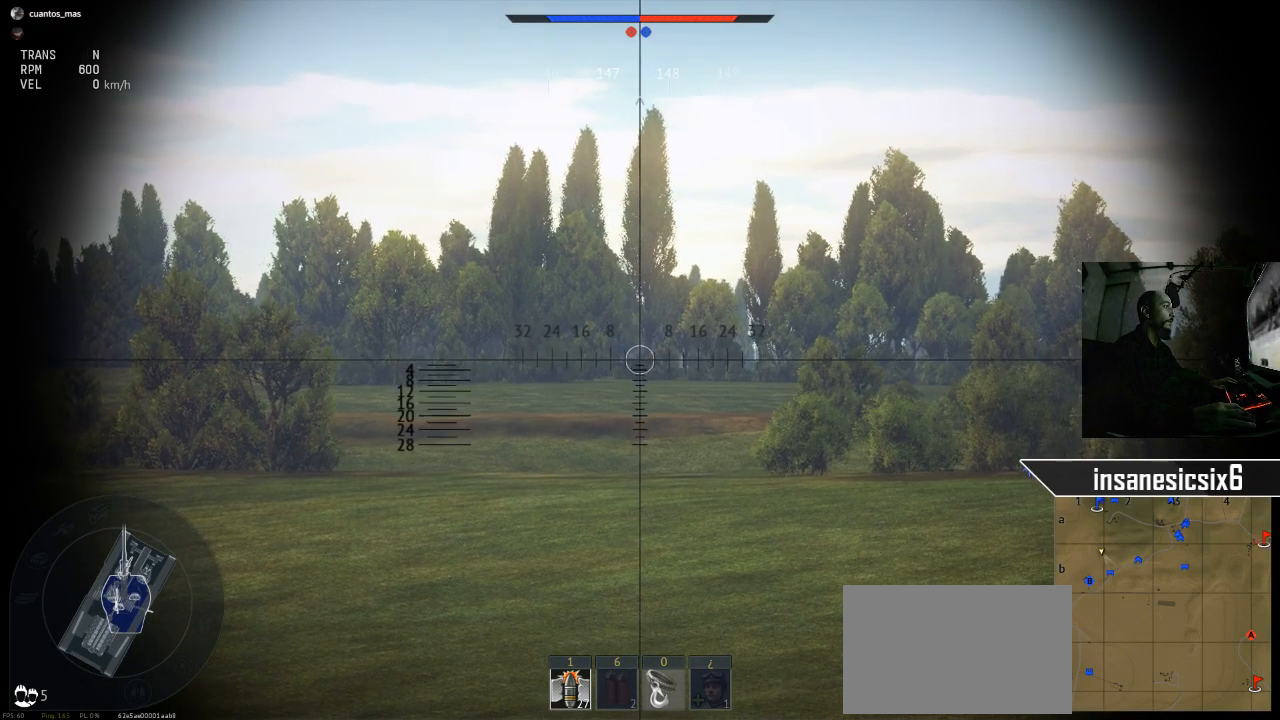
{"keys": [], "mouse": [], "mouse_move": "still", "events": [[34, "mouse_left", "down"], [184, "mouse_left", "up"]]}
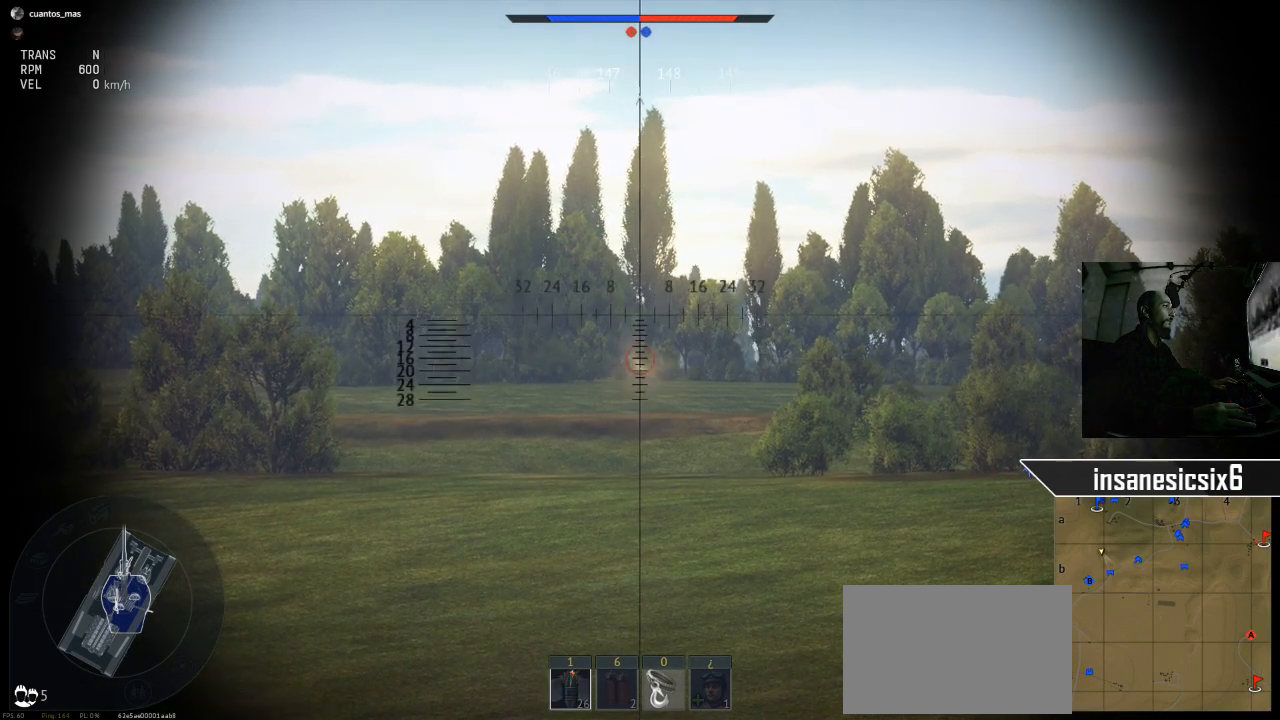
{"keys": [], "mouse": [], "mouse_move": "still", "events": []}
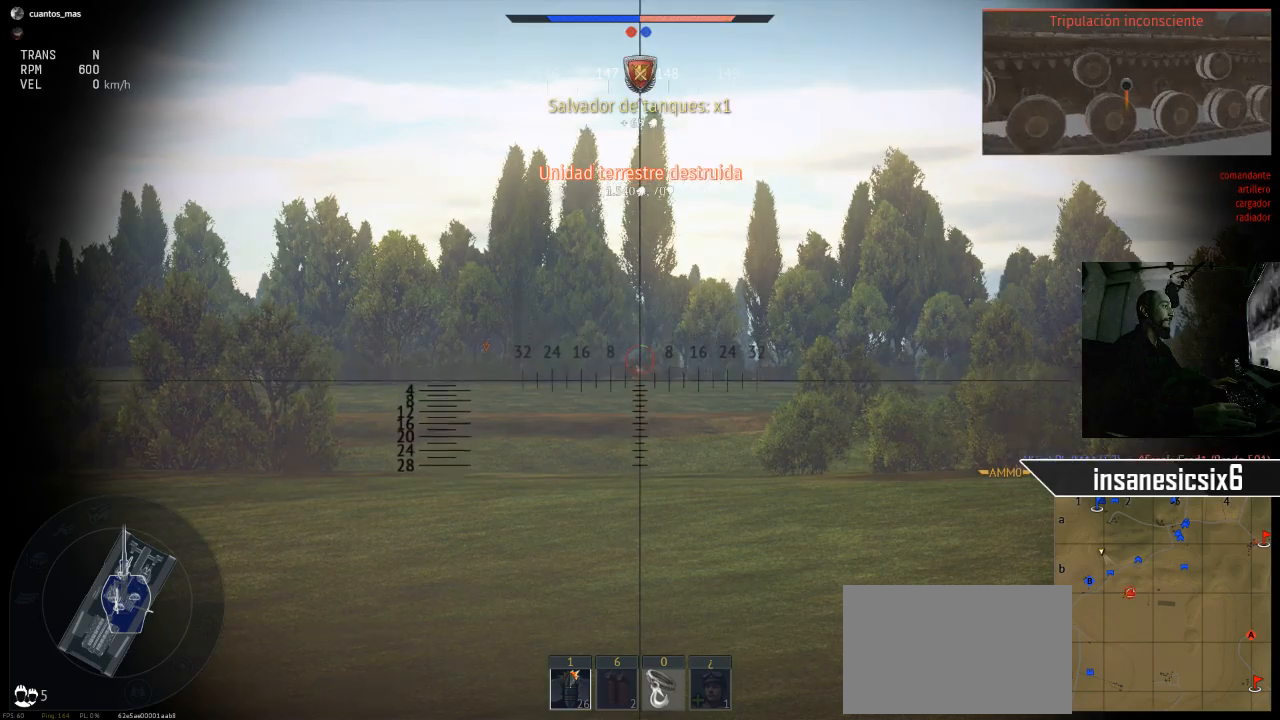
{"keys": ["ctrl"], "mouse": [], "mouse_move": "still", "events": [[251, "ctrl", "down"]]}
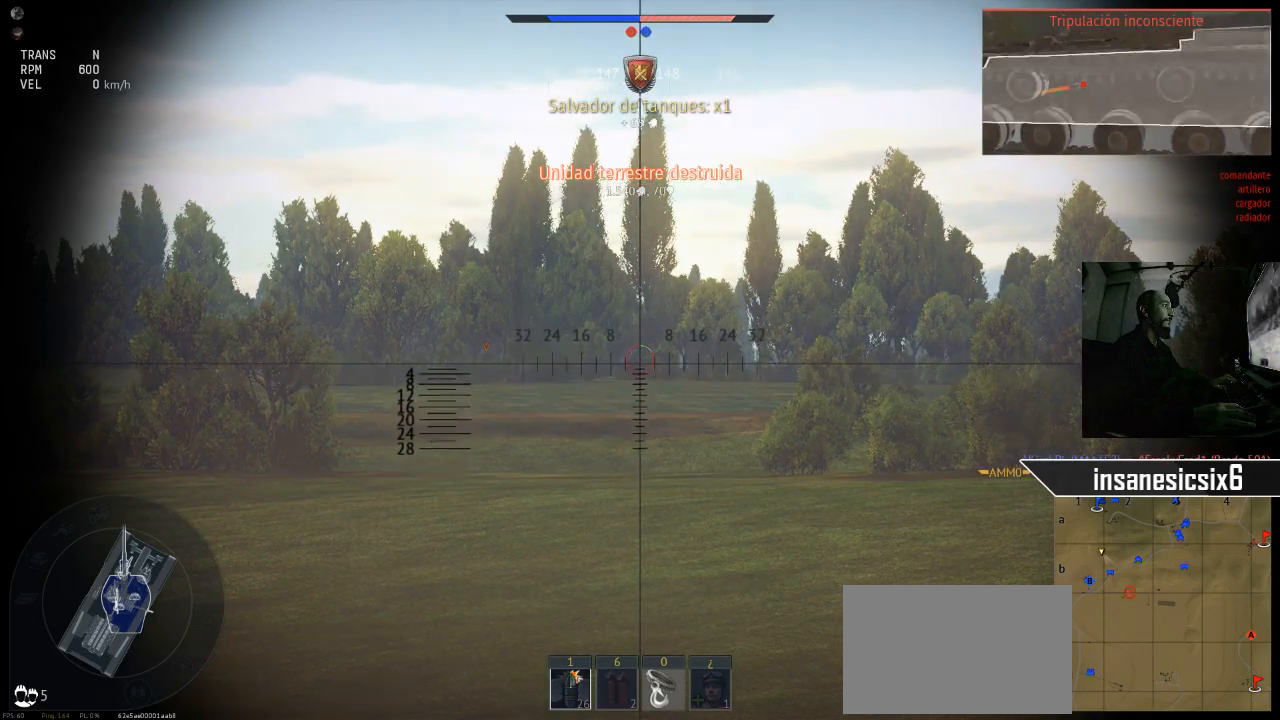
{"keys": ["ctrl", "shift"], "mouse": [], "mouse_move": "still", "events": [[33, "shift", "down"]]}
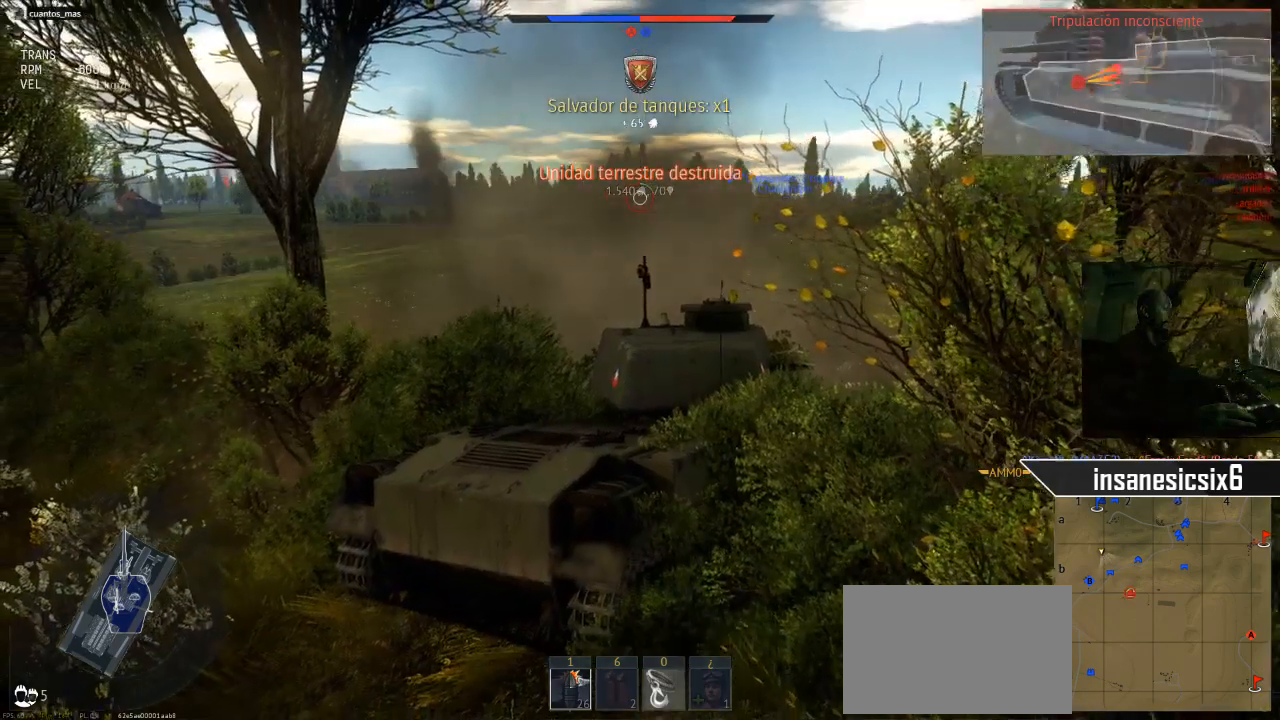
{"keys": ["ctrl", "s", "shift"], "mouse": [], "mouse_move": "still", "events": [[484, "s", "down"]]}
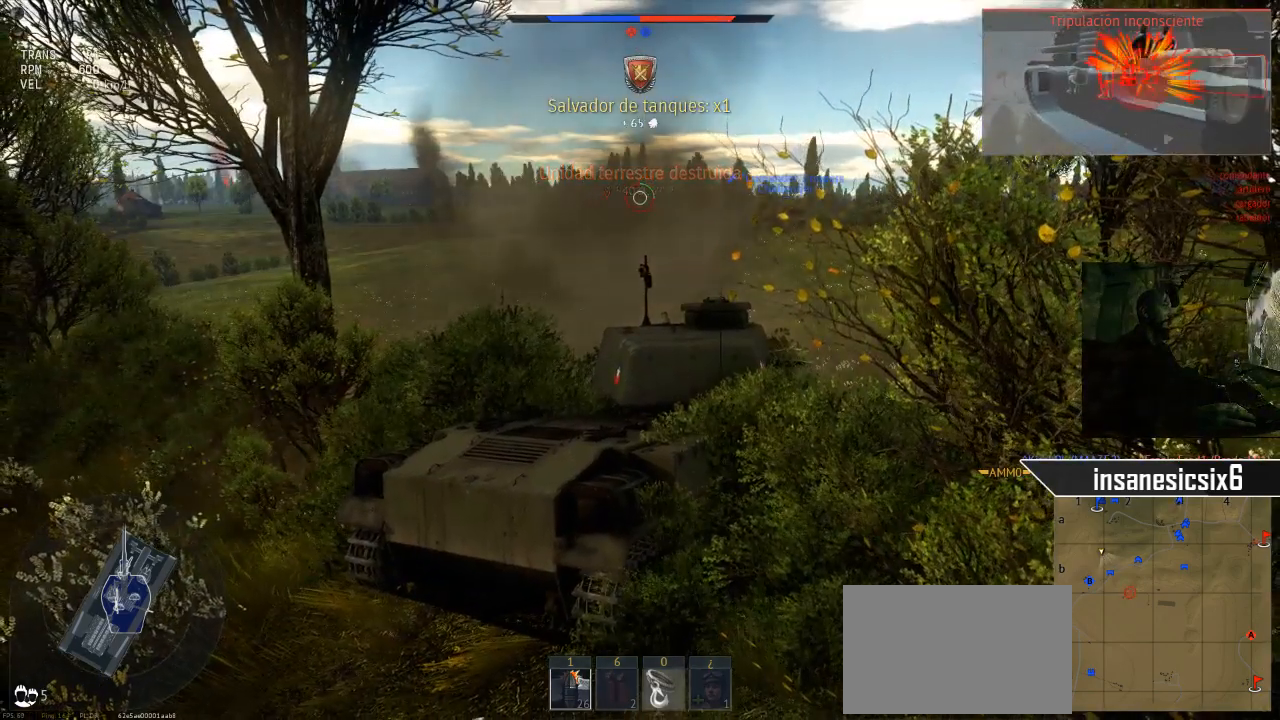
{"keys": [], "mouse": [], "mouse_move": "still", "events": [[67, "s", "up"], [300, "ctrl", "up"], [300, "shift", "up"]]}